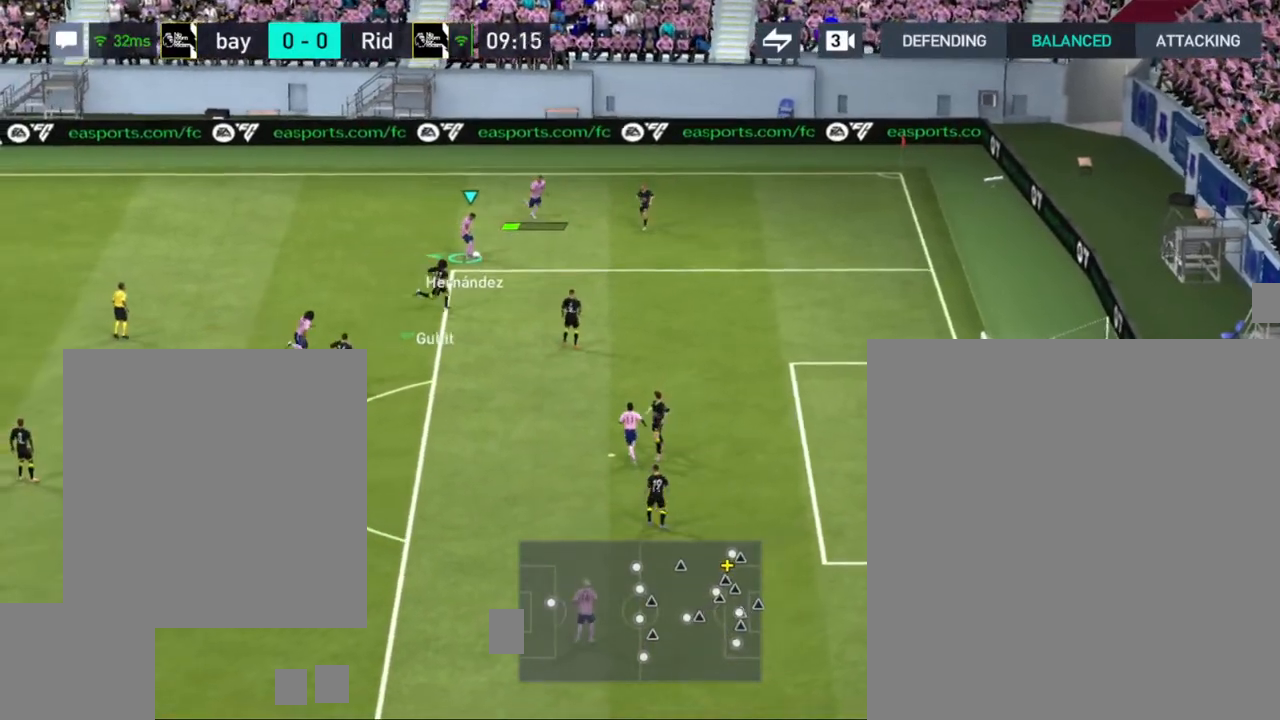
Gameplay with a controller (PlayStation layout); each line is a JSON object with the inputs held at the frame after it. "events" lists button and stick changes between this image and that frame as [ms after this image, input, new state], when the widget could be followed in between.
{"buttons": [], "left_stick": "down-left", "right_stick": "center", "events": [[433, "left_stick", "down-left"]]}
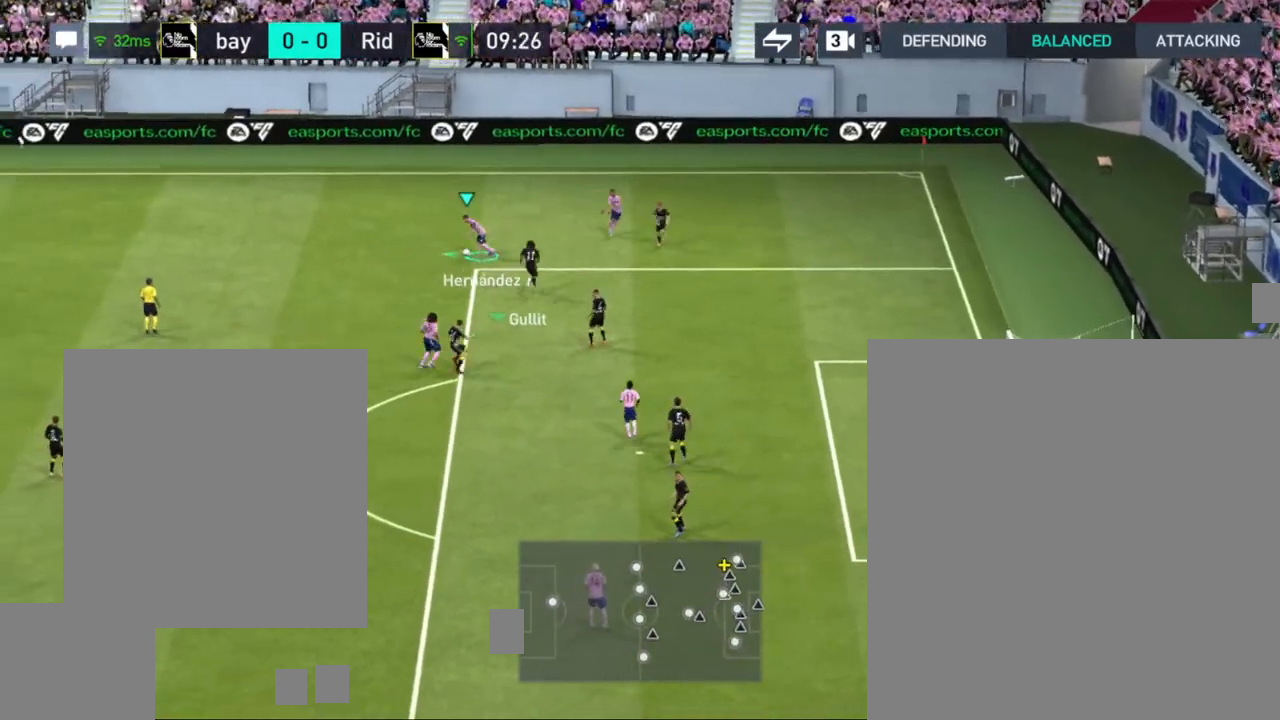
{"buttons": [], "left_stick": "down-left", "right_stick": "center", "events": []}
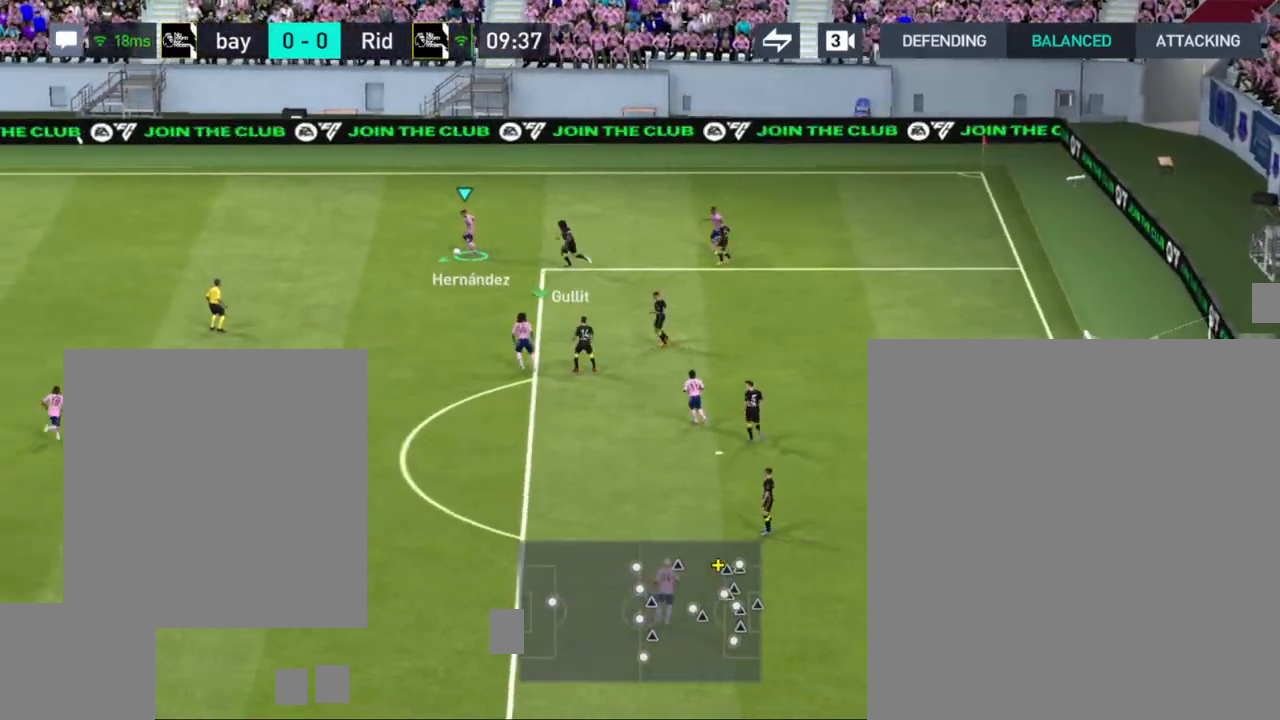
{"buttons": [], "left_stick": "down", "right_stick": "center", "events": [[317, "left_stick", "down"], [367, "CROSS", "down"], [483, "CROSS", "up"]]}
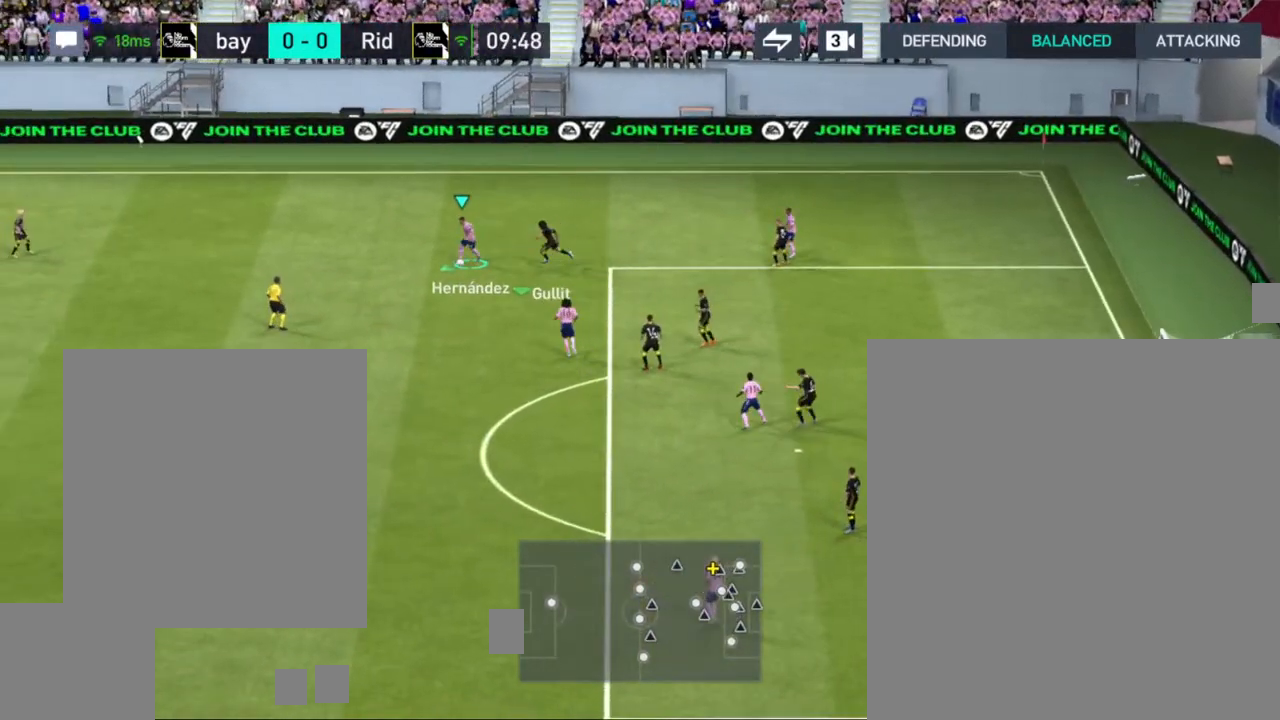
{"buttons": [], "left_stick": "down-left", "right_stick": "center", "events": [[367, "left_stick", "down-left"]]}
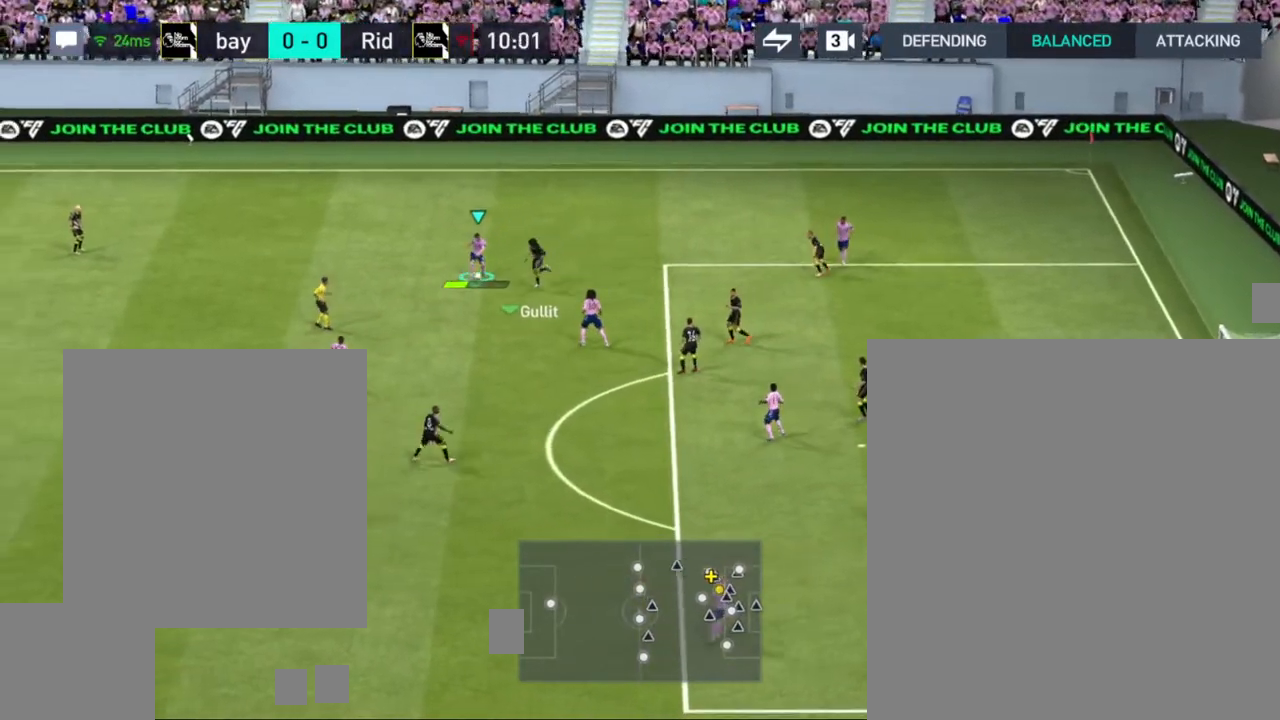
{"buttons": [], "left_stick": "down-left", "right_stick": "left", "events": [[267, "right_stick", "left"]]}
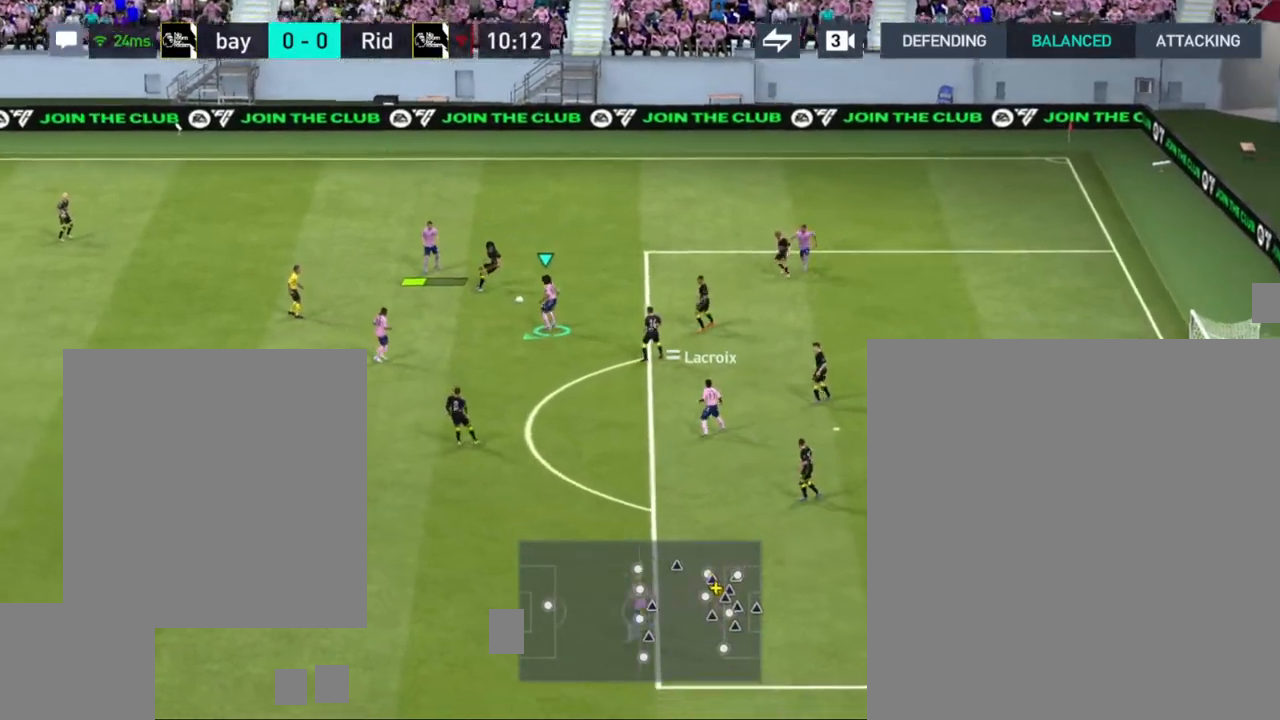
{"buttons": [], "left_stick": "down-left", "right_stick": "center", "events": [[33, "right_stick", "center"]]}
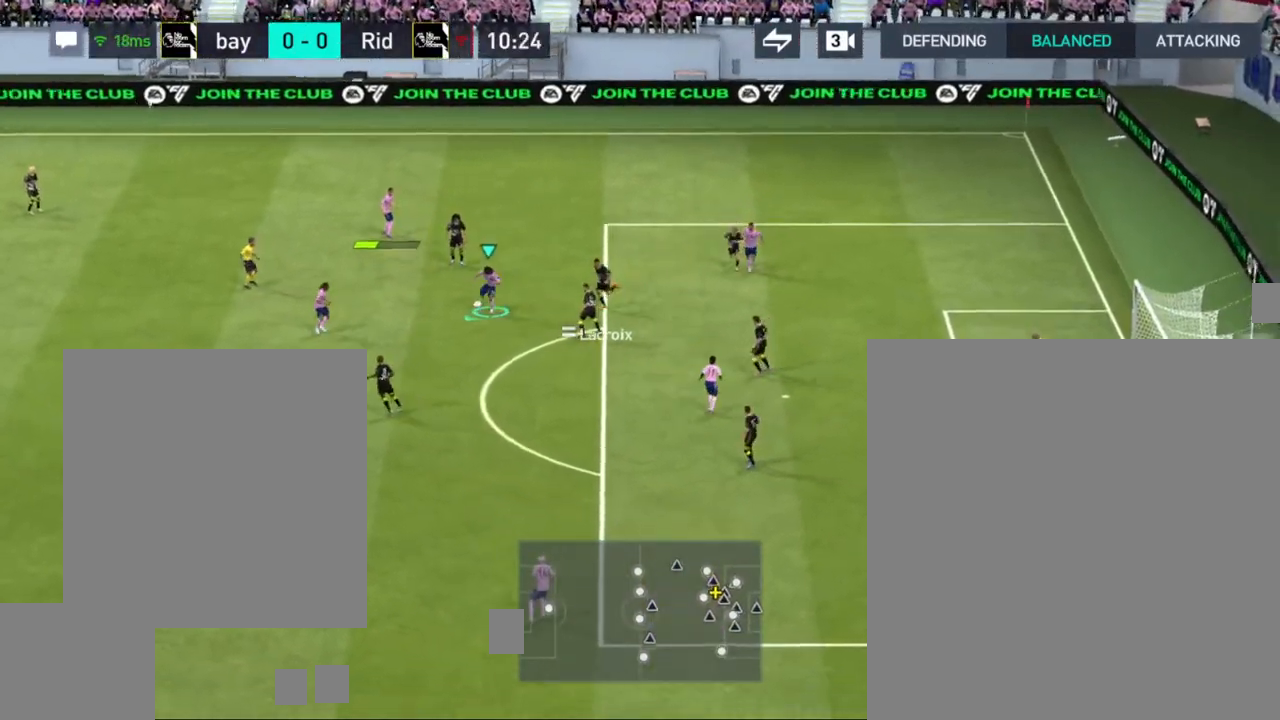
{"buttons": [], "left_stick": "down-left", "right_stick": "center", "events": []}
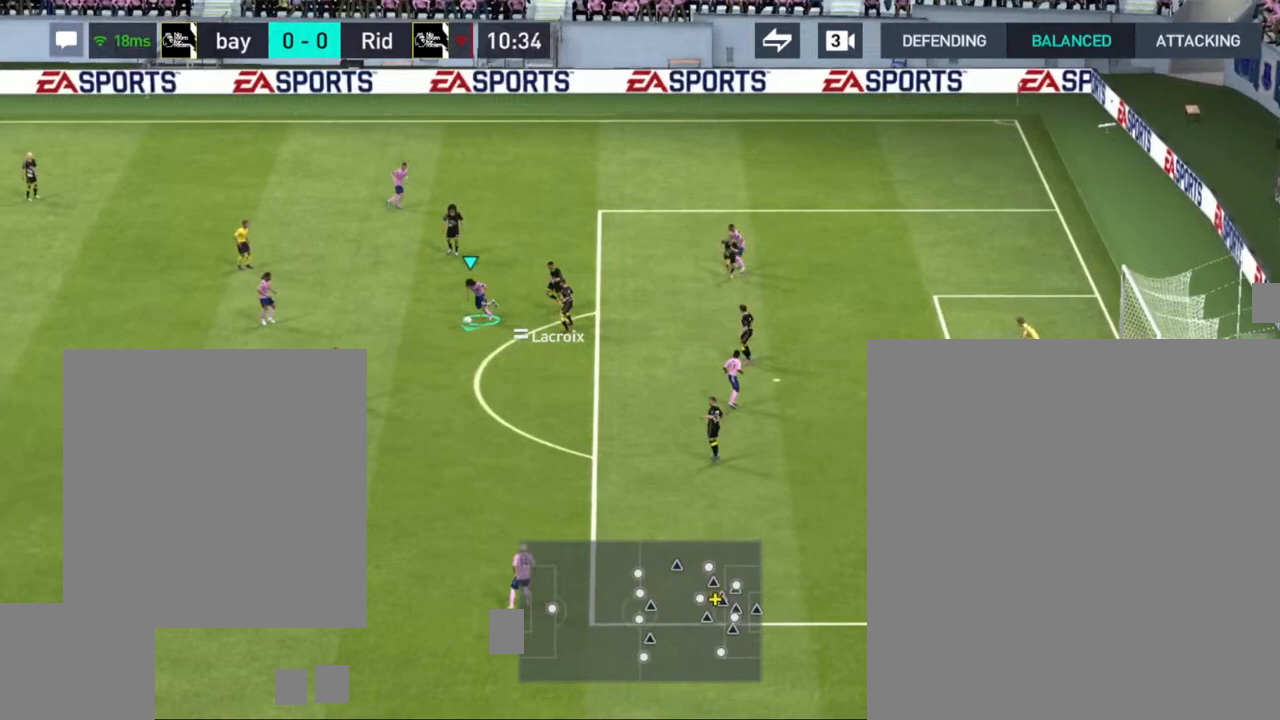
{"buttons": [], "left_stick": "down", "right_stick": "center", "events": [[183, "left_stick", "down"], [200, "CROSS", "down"], [333, "CROSS", "up"]]}
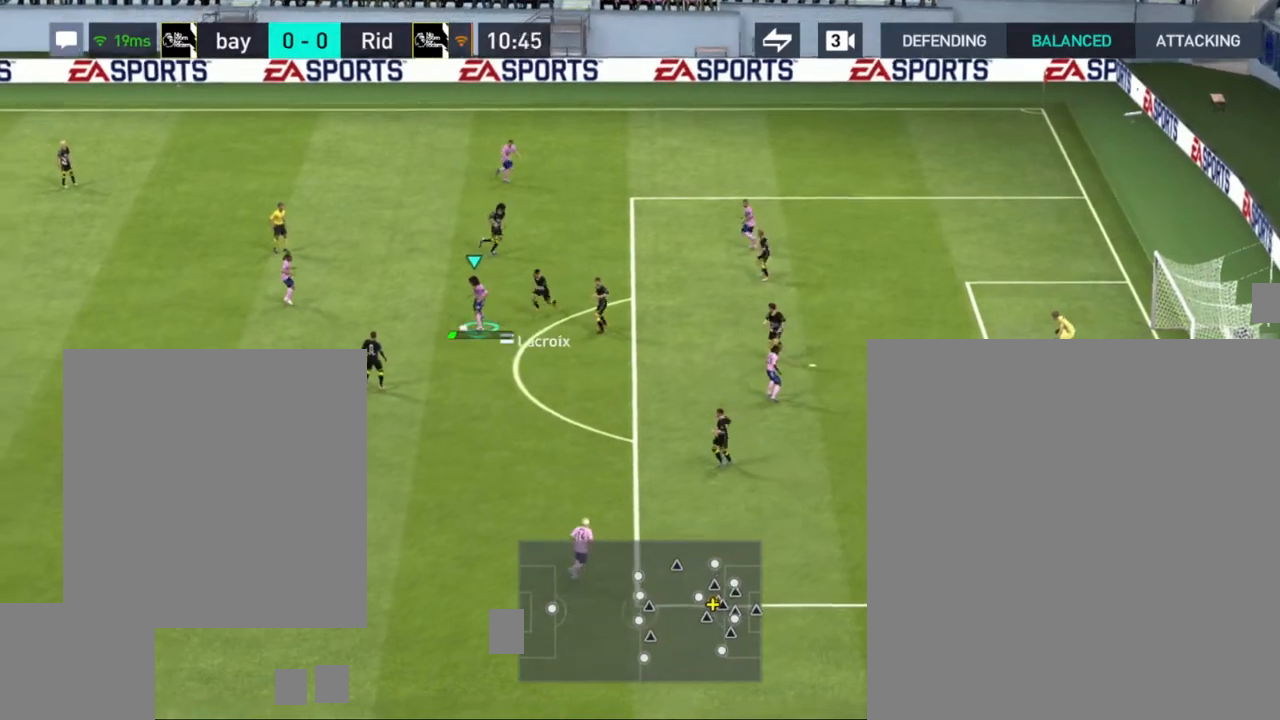
{"buttons": [], "left_stick": "down", "right_stick": "center", "events": []}
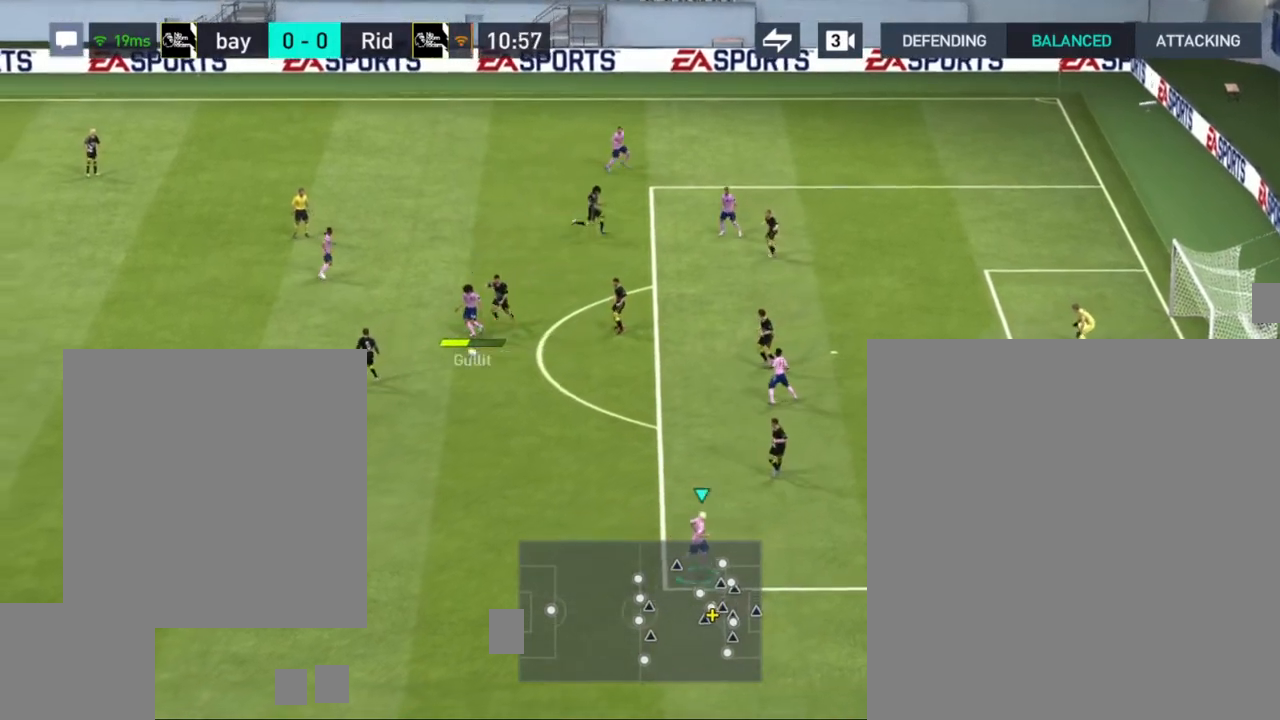
{"buttons": [], "left_stick": "down", "right_stick": "center", "events": []}
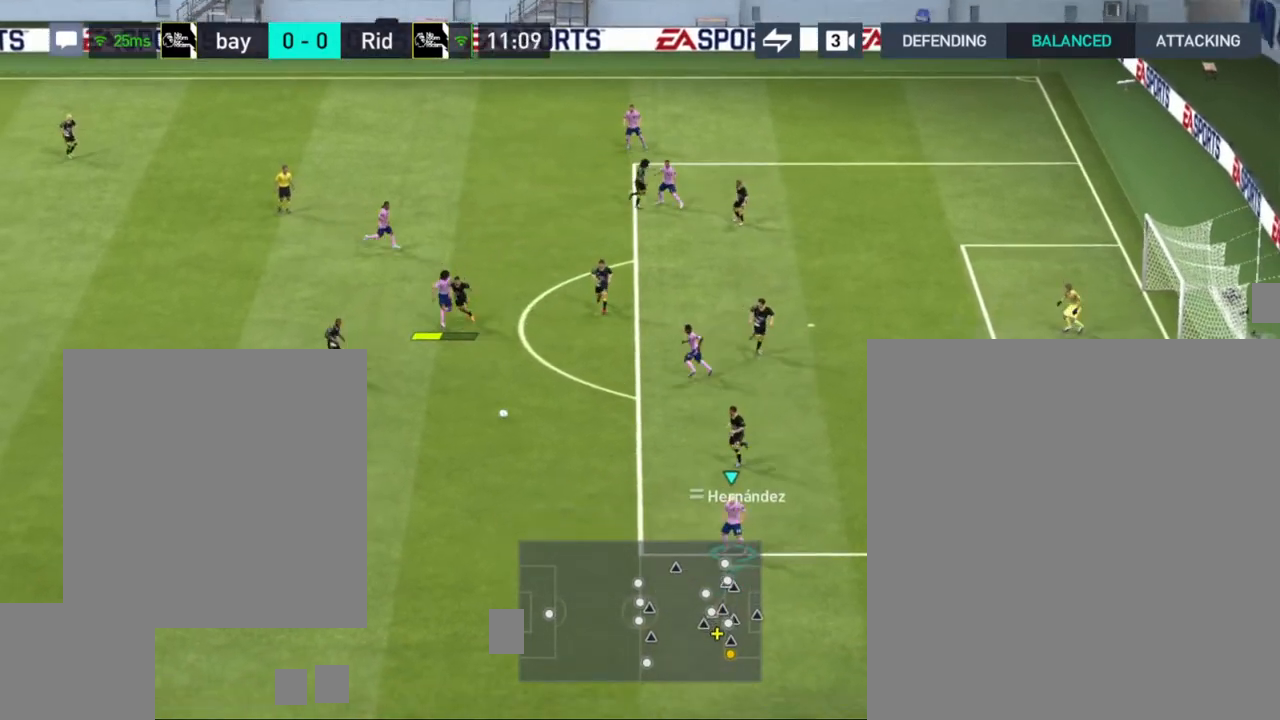
{"buttons": [], "left_stick": "down-left", "right_stick": "center", "events": [[250, "left_stick", "down-left"]]}
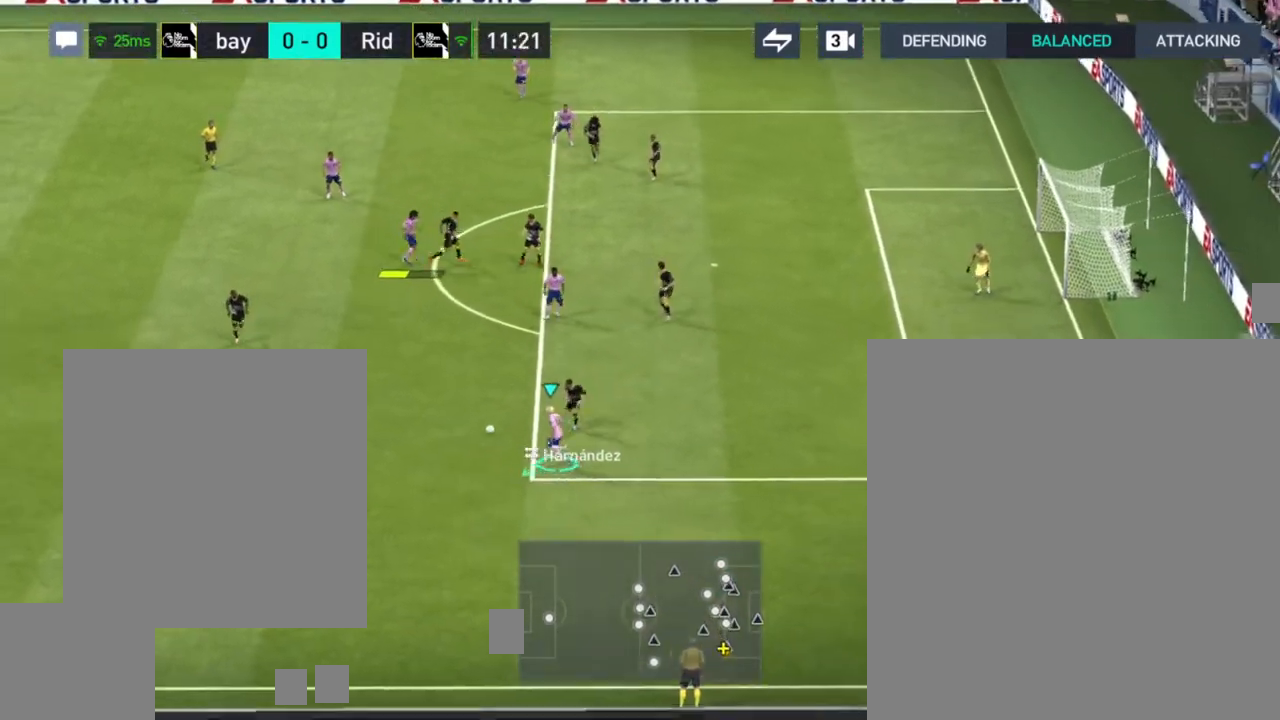
{"buttons": [], "left_stick": "down", "right_stick": "center", "events": [[233, "left_stick", "down"]]}
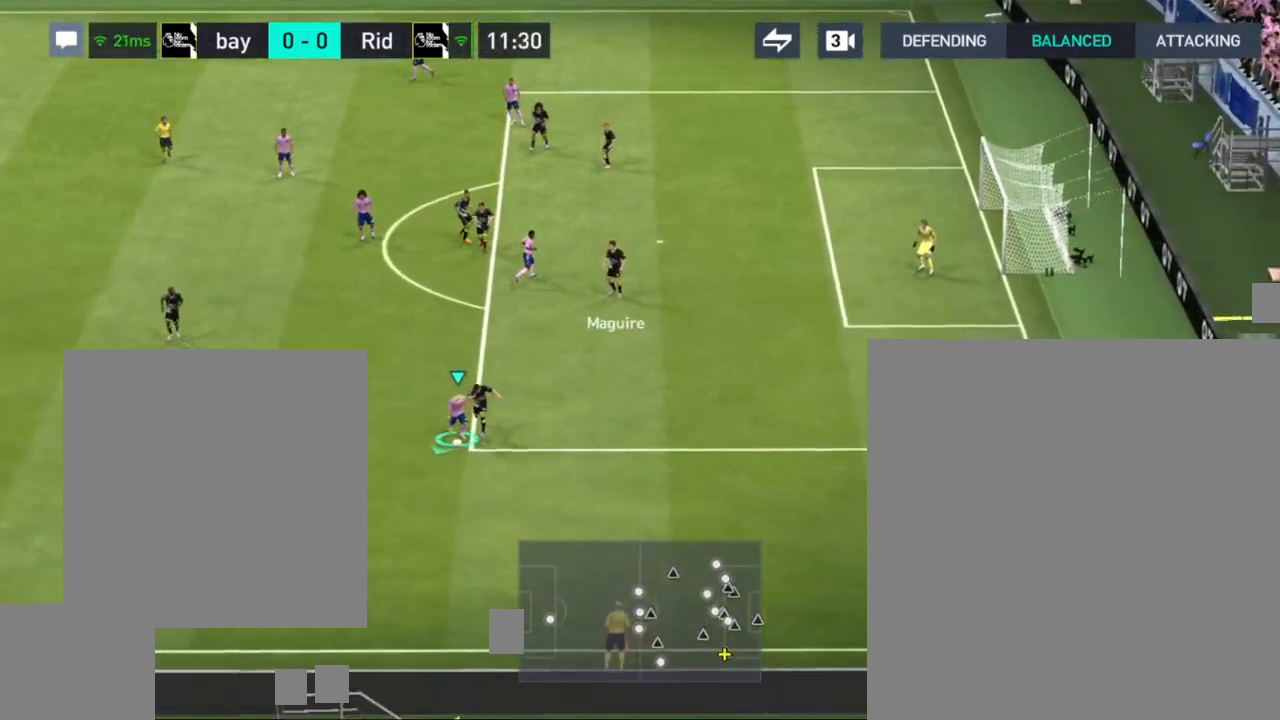
{"buttons": [], "left_stick": "left", "right_stick": "center", "events": [[167, "left_stick", "down-left"], [383, "left_stick", "left"]]}
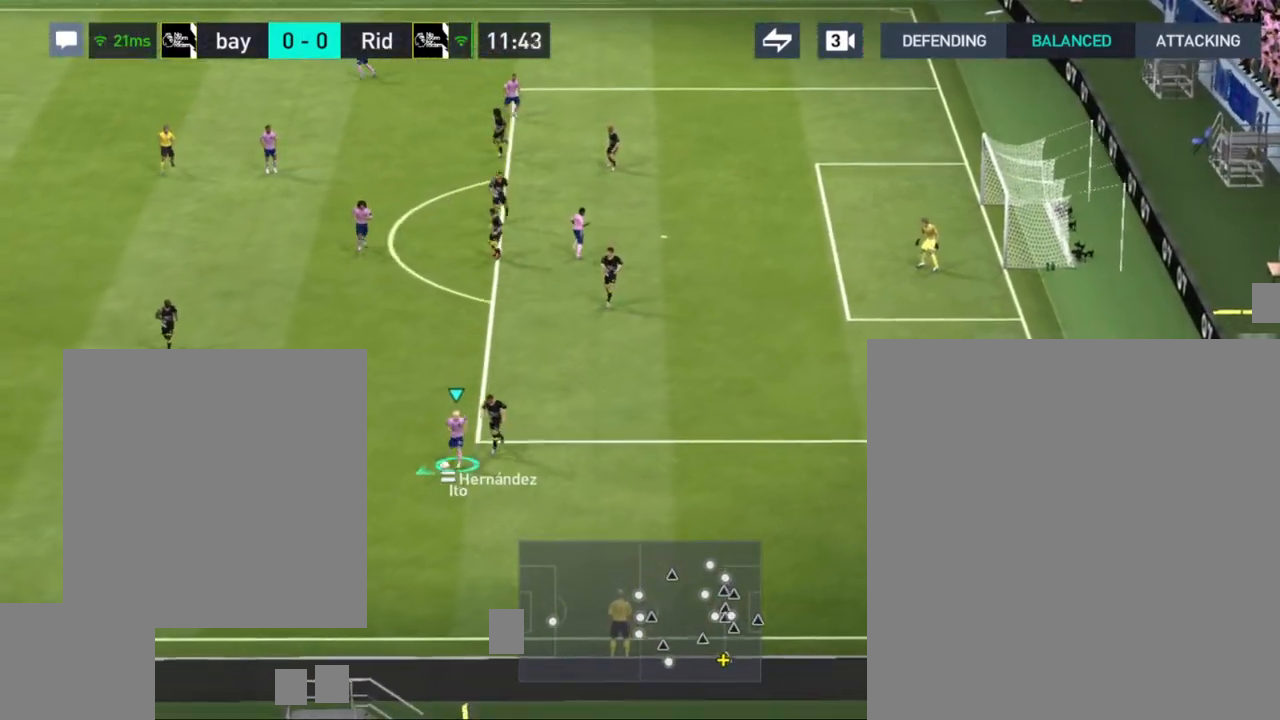
{"buttons": [], "left_stick": "up-left", "right_stick": "center", "events": [[67, "left_stick", "up-left"]]}
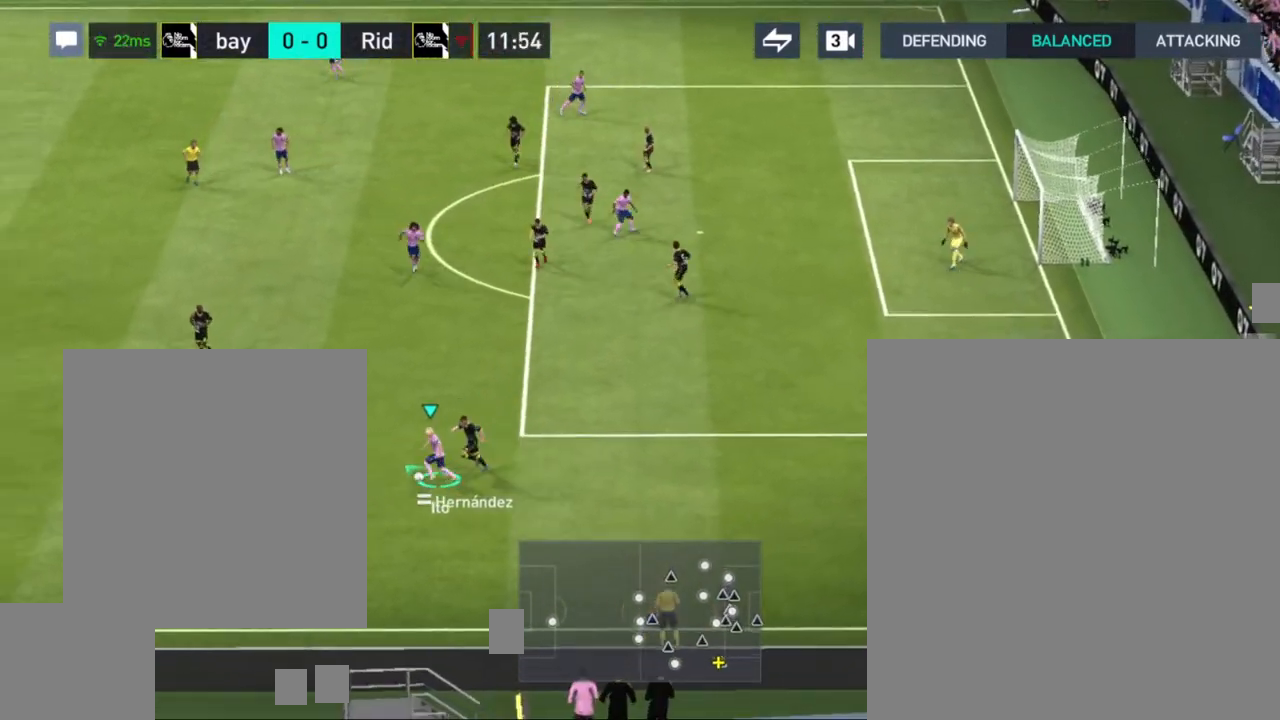
{"buttons": [], "left_stick": "up-right", "right_stick": "center", "events": [[67, "left_stick", "up"], [333, "left_stick", "up-right"], [333, "right_stick", "left"], [450, "right_stick", "center"]]}
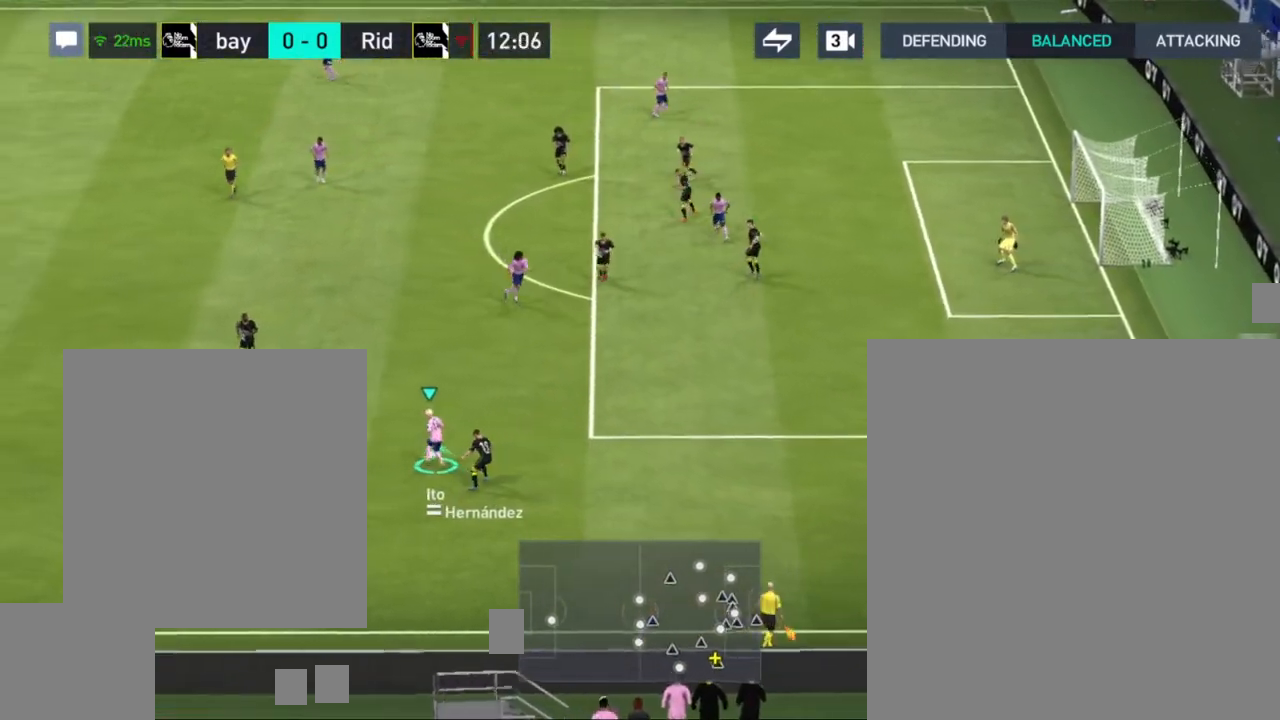
{"buttons": ["CROSS"], "left_stick": "up-right", "right_stick": "center", "events": [[467, "CROSS", "down"]]}
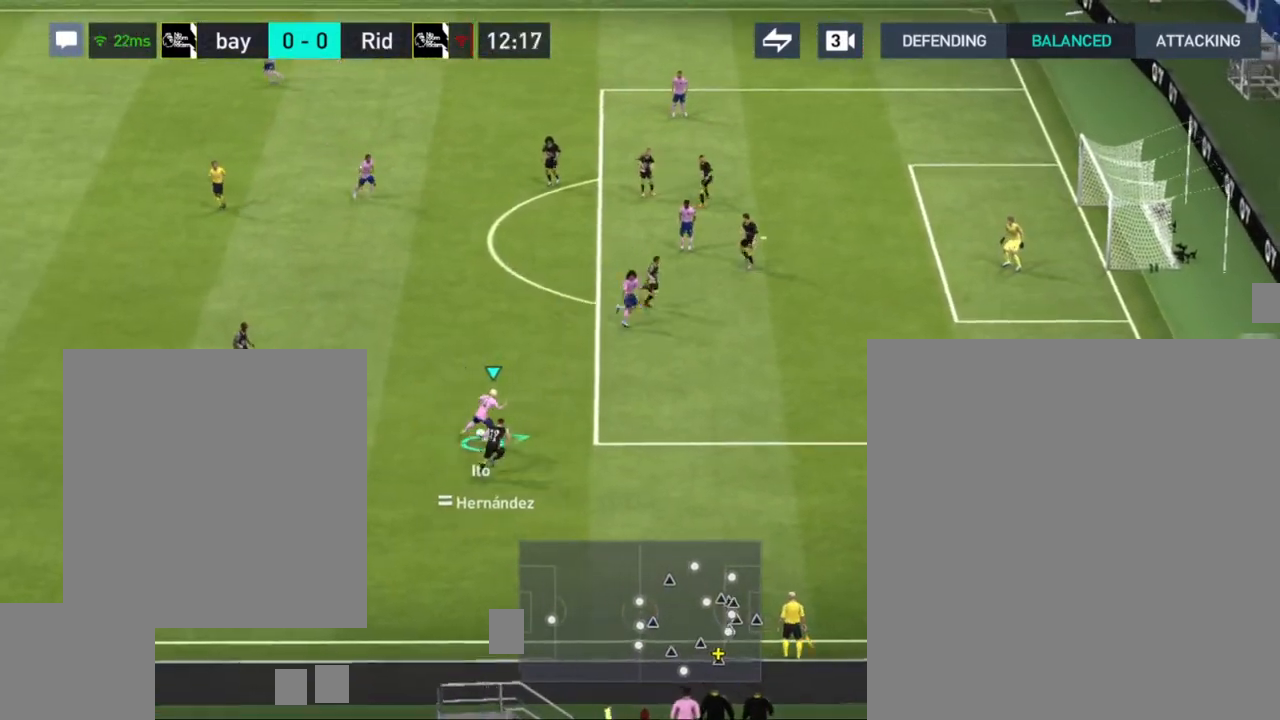
{"buttons": [], "left_stick": "right", "right_stick": "center", "events": [[83, "CROSS", "up"], [500, "left_stick", "right"]]}
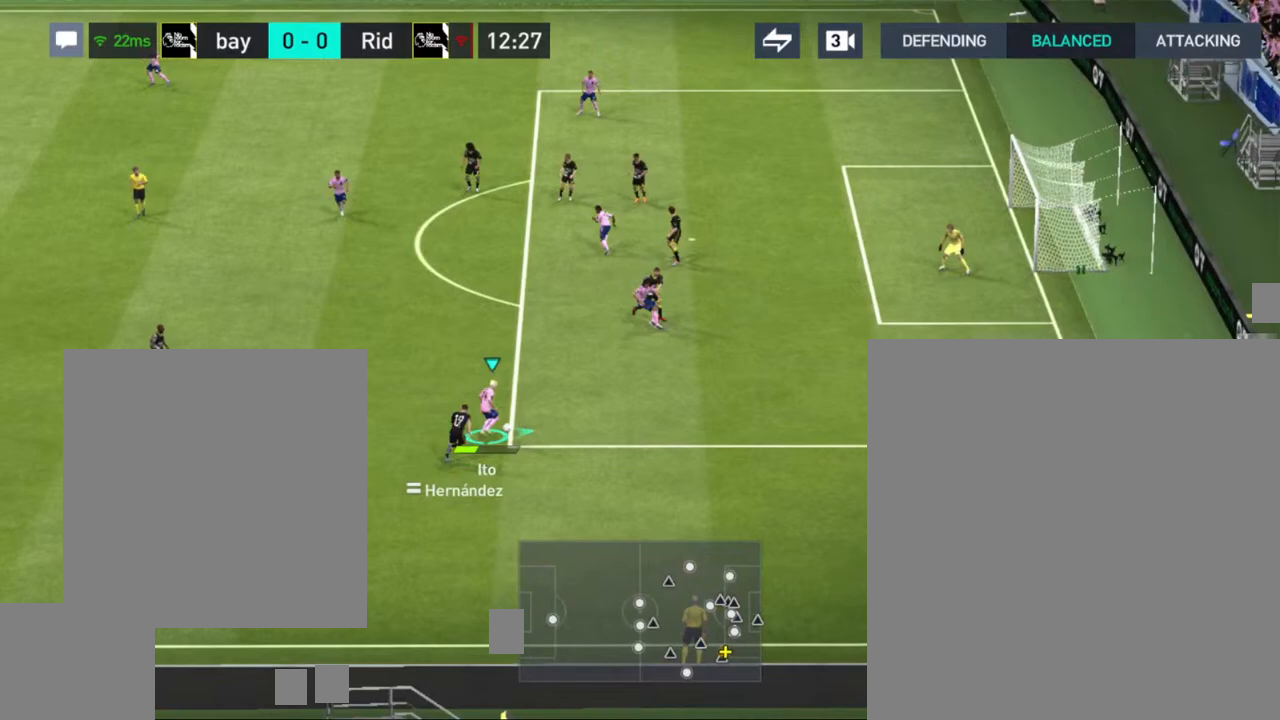
{"buttons": [], "left_stick": "right", "right_stick": "center", "events": []}
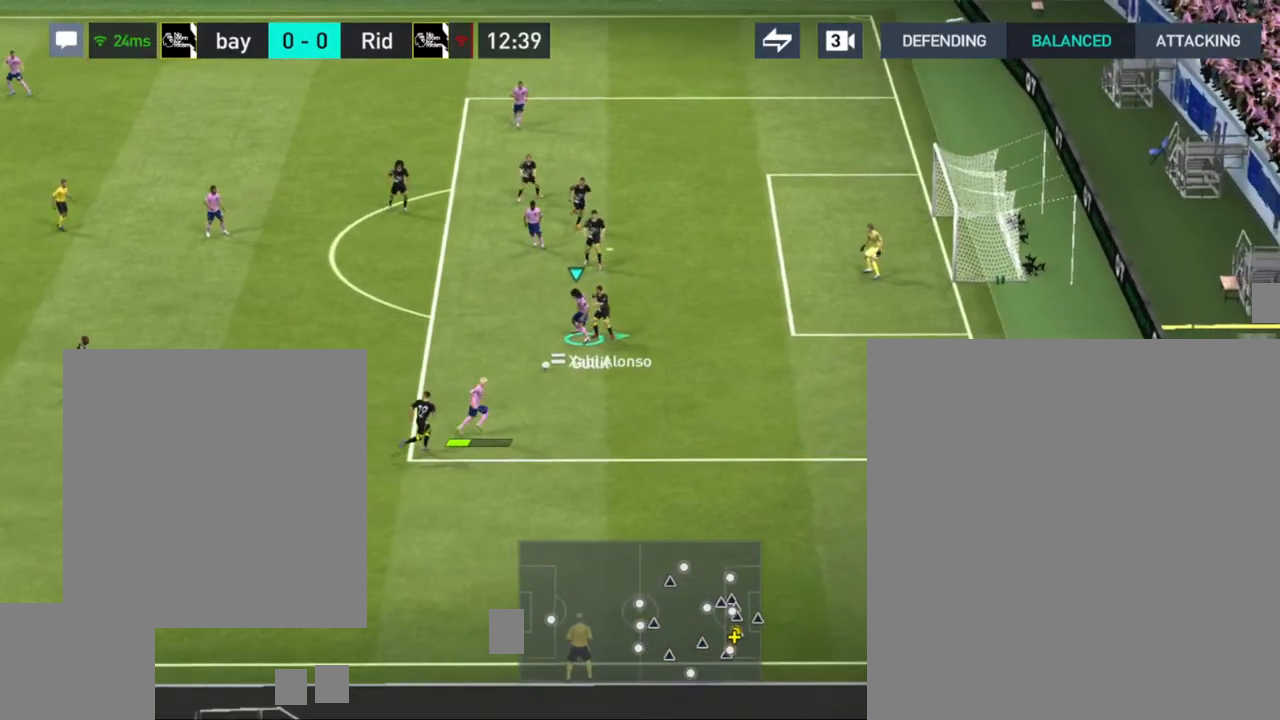
{"buttons": [], "left_stick": "right", "right_stick": "center", "events": []}
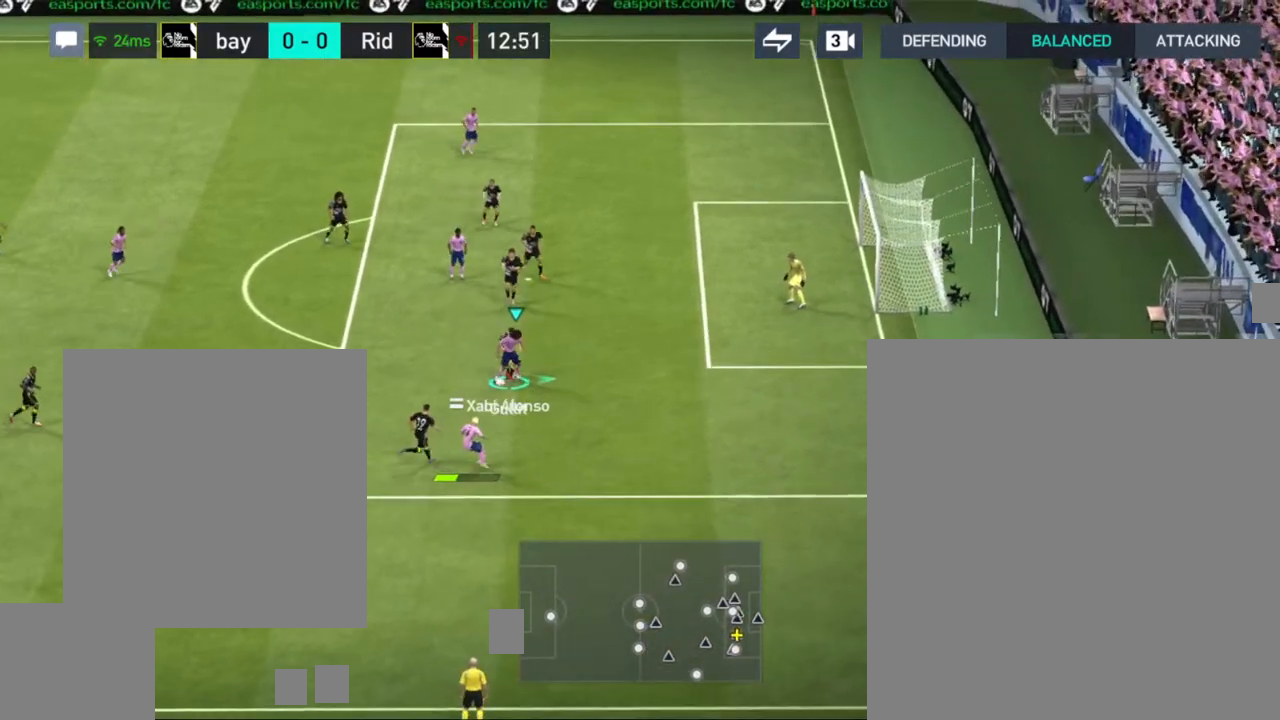
{"buttons": [], "left_stick": "up-right", "right_stick": "center", "events": [[317, "SQUARE", "down"], [433, "SQUARE", "up"], [433, "left_stick", "up-right"]]}
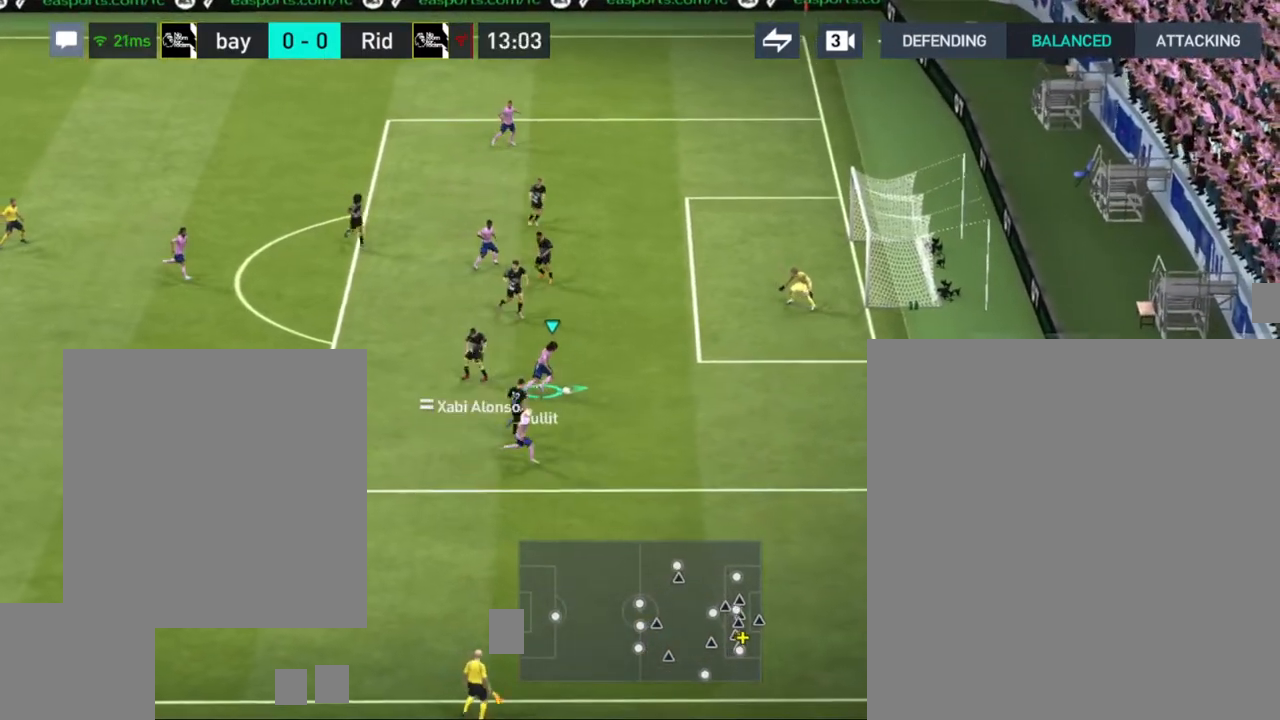
{"buttons": [], "left_stick": "up", "right_stick": "center", "events": [[267, "left_stick", "up"]]}
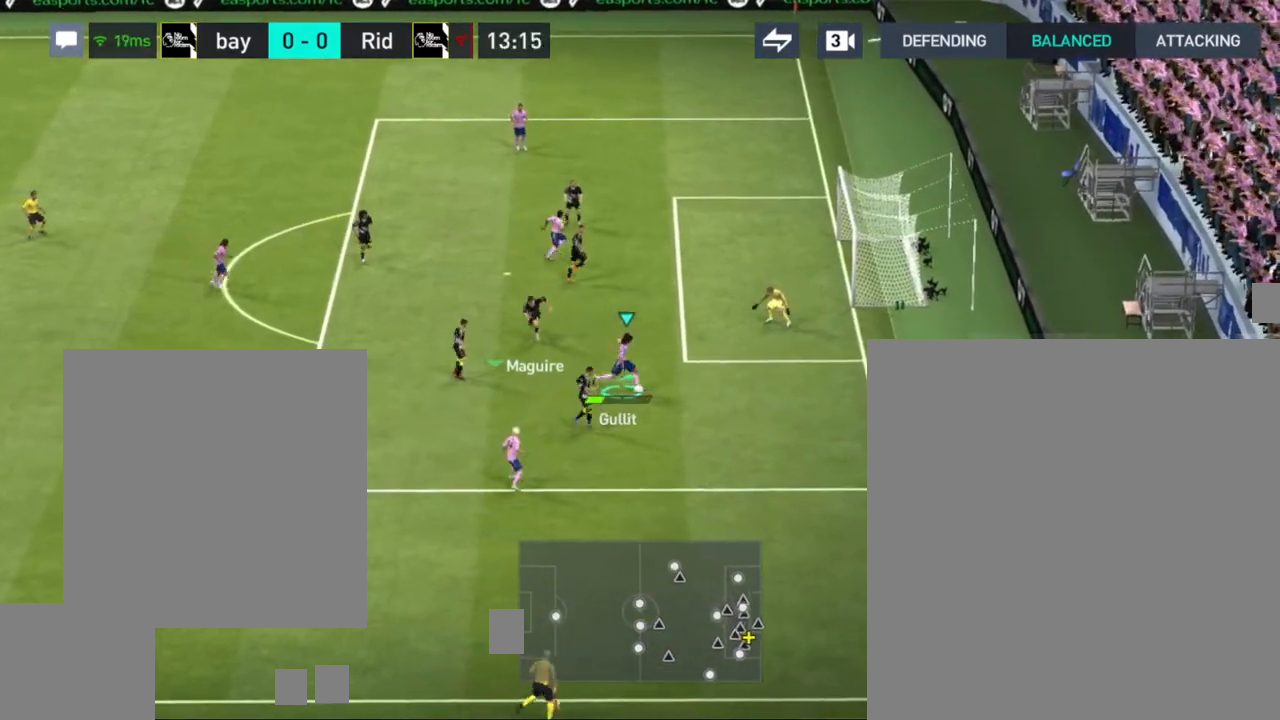
{"buttons": [], "left_stick": "up", "right_stick": "center", "events": []}
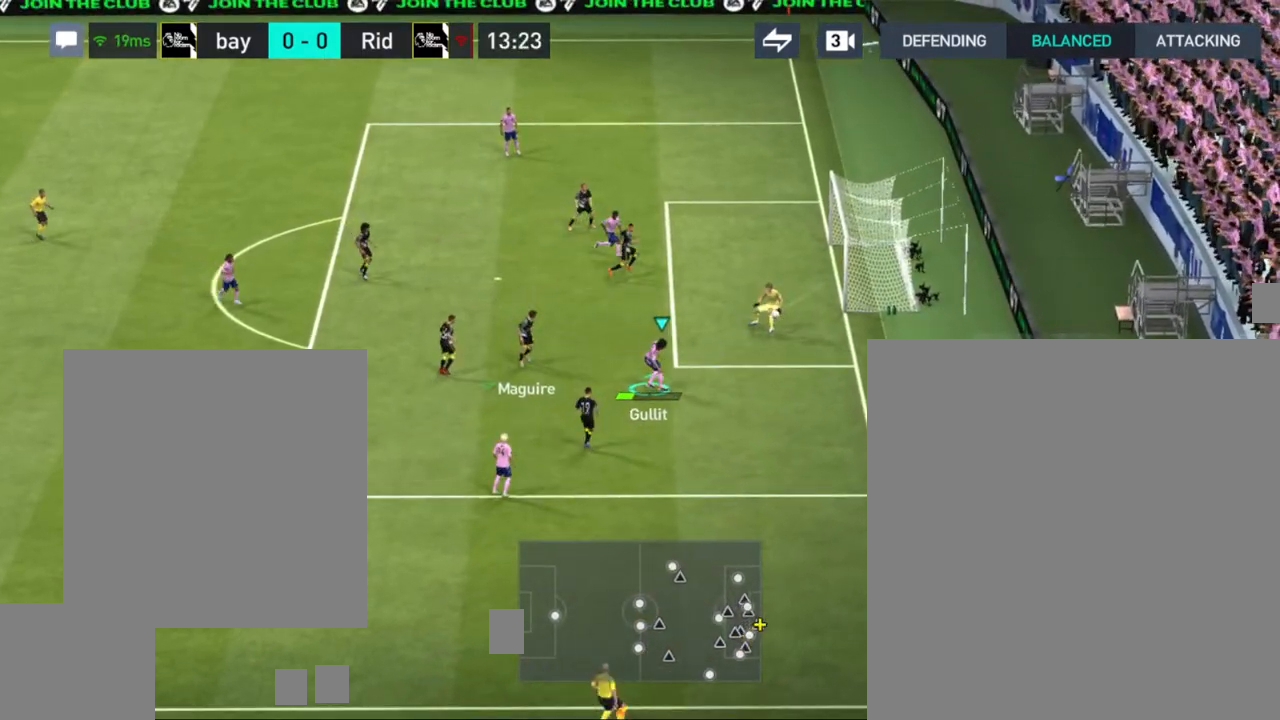
{"buttons": [], "left_stick": "up", "right_stick": "center", "events": []}
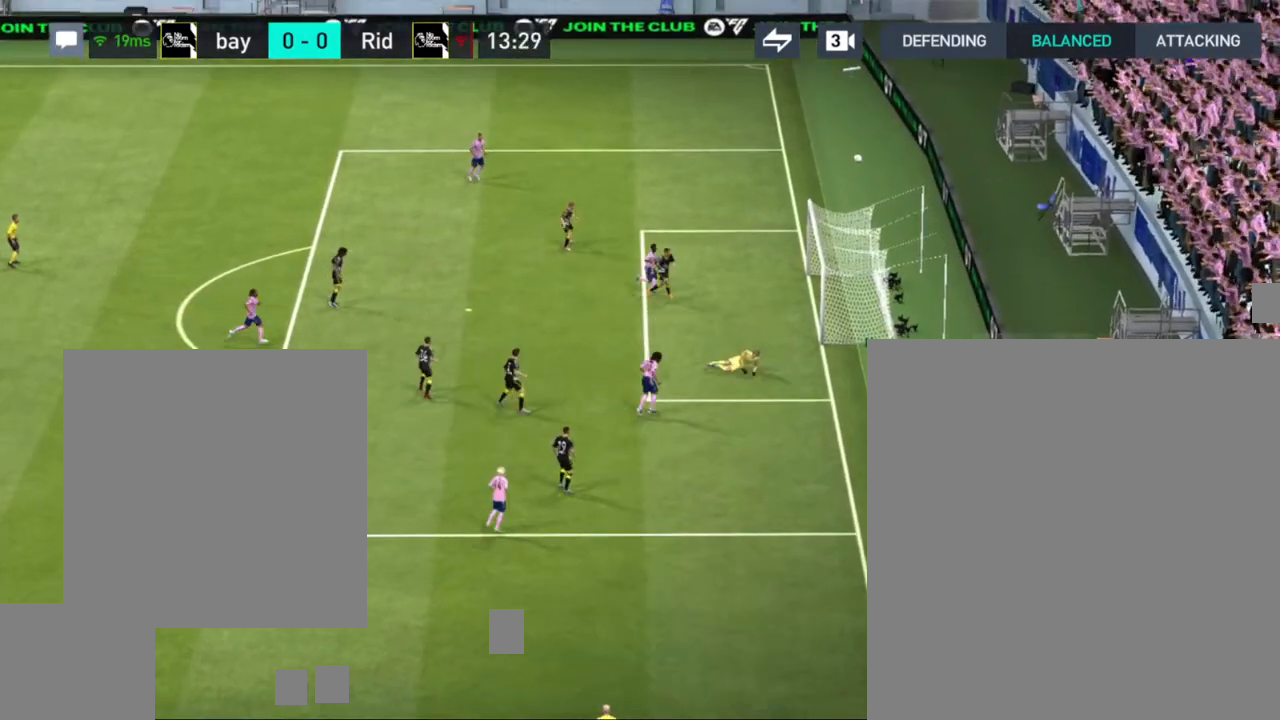
{"buttons": [], "left_stick": "up", "right_stick": "center", "events": []}
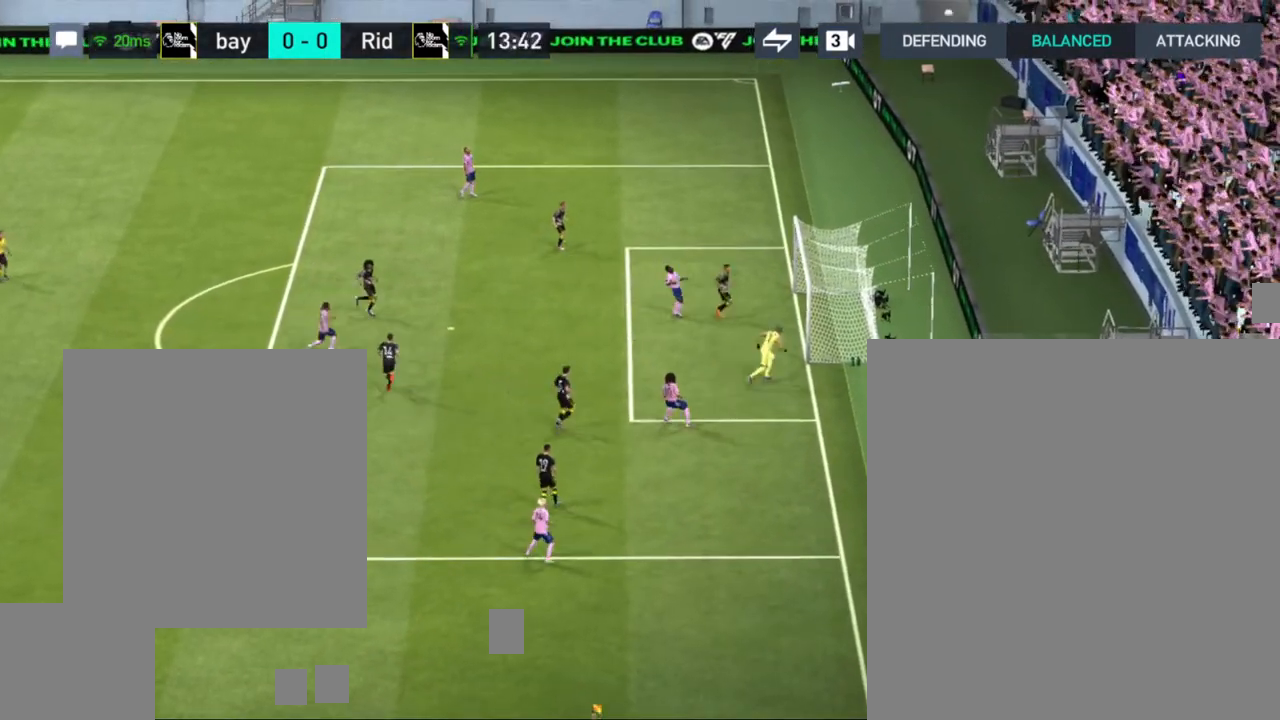
{"buttons": [], "left_stick": "center", "right_stick": "center", "events": [[67, "left_stick", "center"]]}